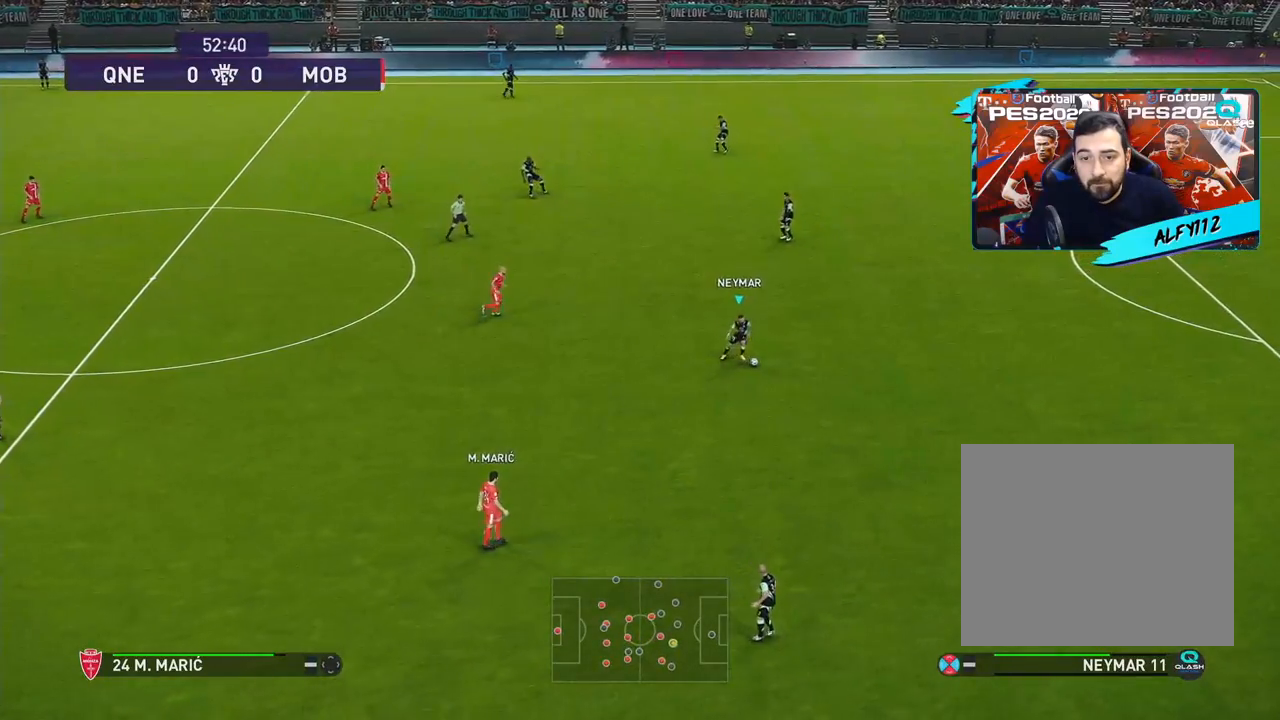
Gameplay with a controller (PlayStation layout); each line is a JSON object with the inputs held at the frame after it. "events" lists button and stick changes between this image and that frame as [ms after this image, input, new state], when the widget could be followed in between. Not read: left_stick.
{"buttons": ["DPAD_DOWN"], "right_stick": "center", "events": [[33, "DPAD_RIGHT", "up"], [167, "DPAD_DOWN", "down"]]}
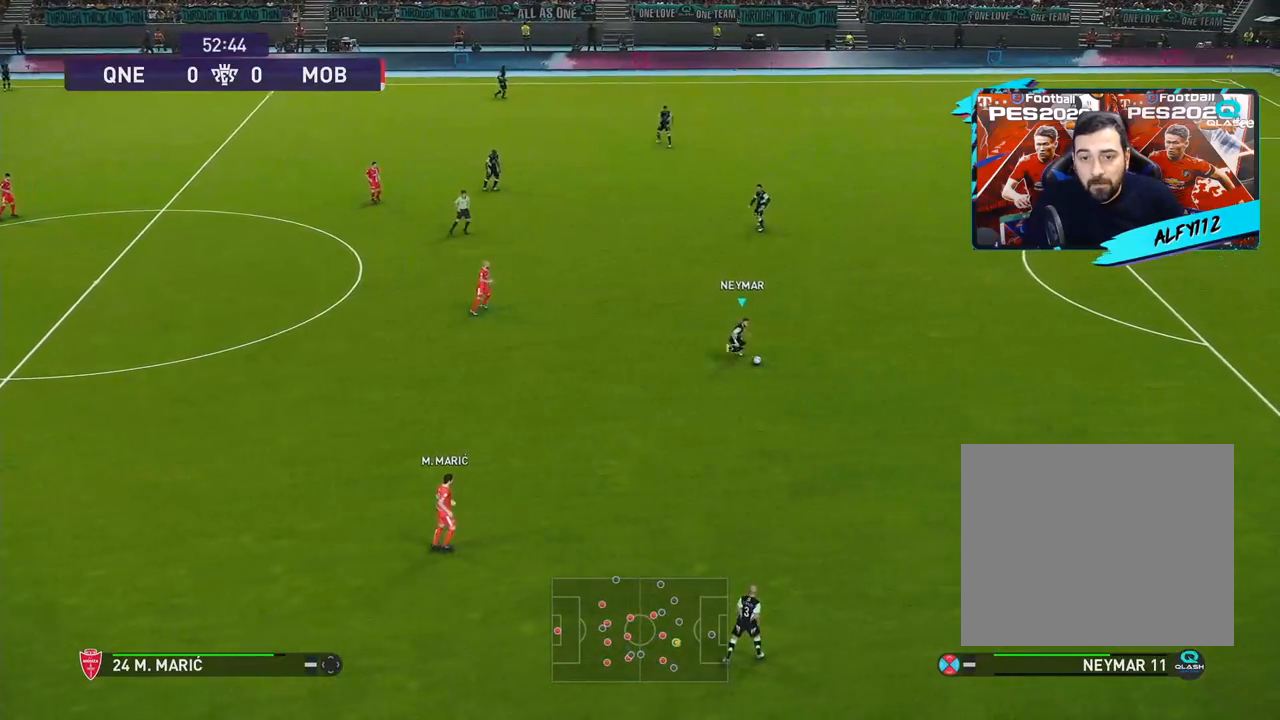
{"buttons": ["DPAD_RIGHT"], "right_stick": "down", "events": [[117, "DPAD_DOWN", "up"], [133, "right_stick", "down"], [217, "DPAD_RIGHT", "down"]]}
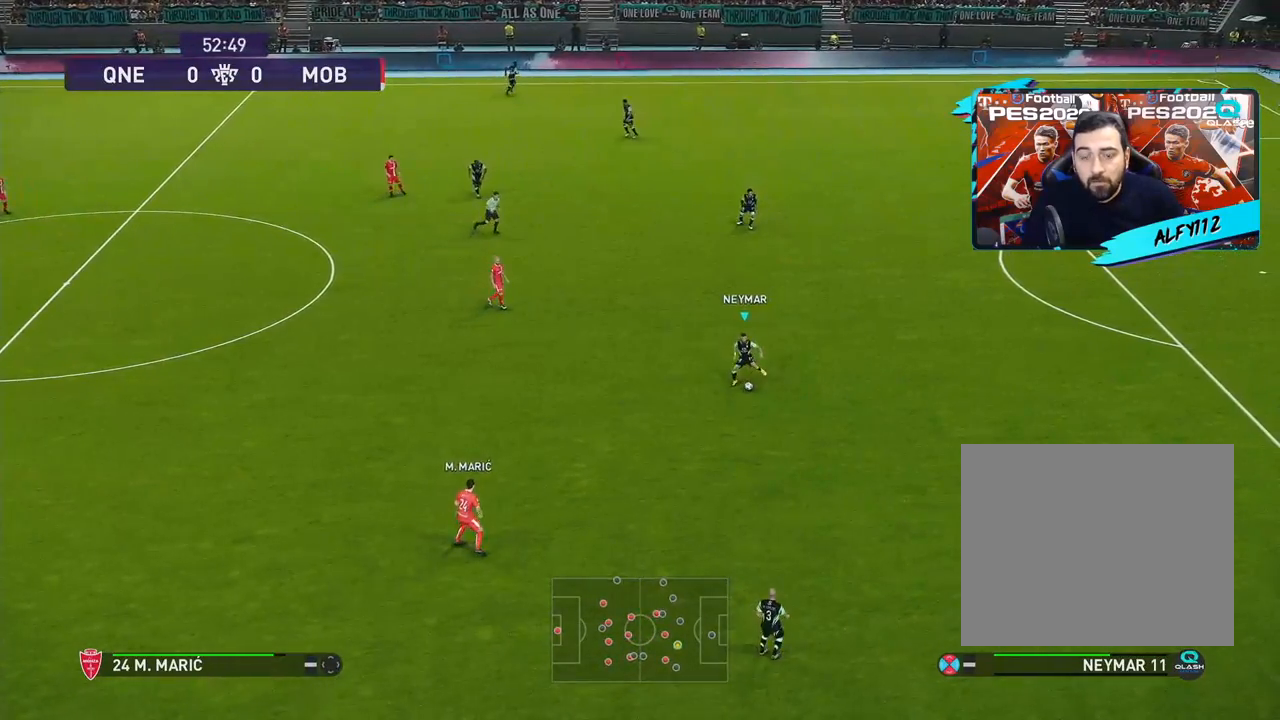
{"buttons": ["DPAD_RIGHT"], "right_stick": "center", "events": [[217, "right_stick", "center"]]}
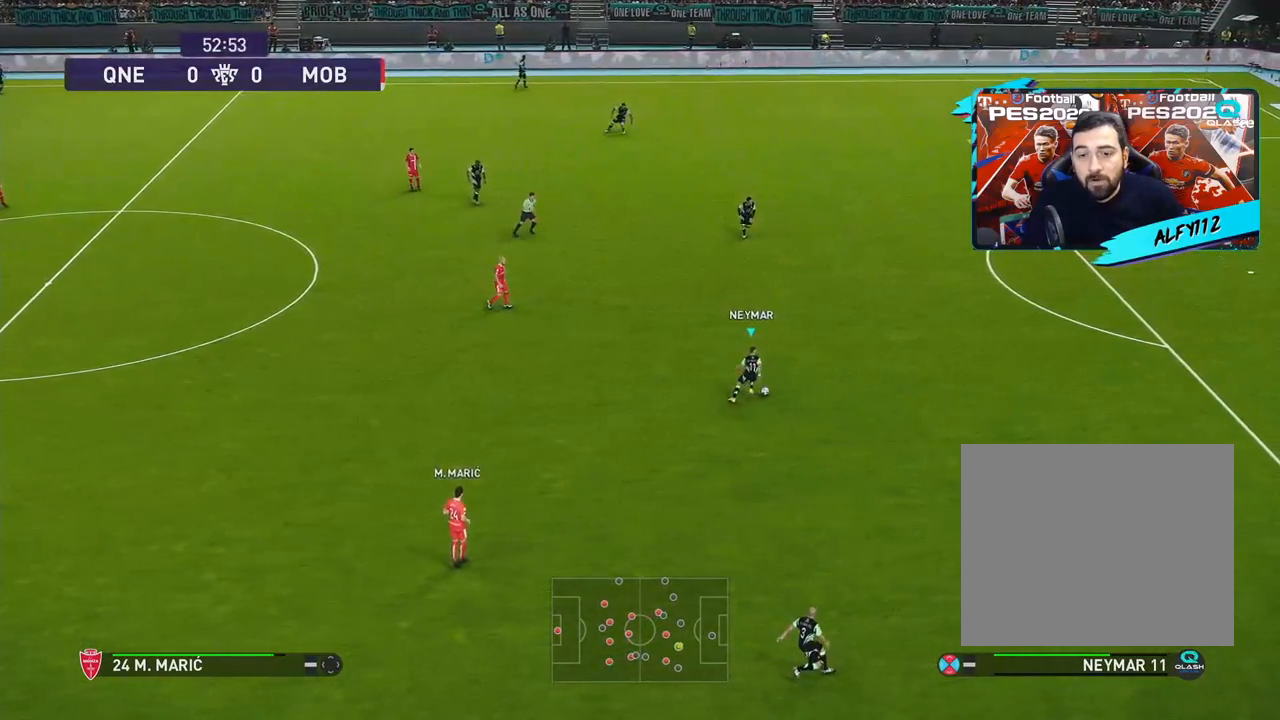
{"buttons": ["DPAD_UP"], "right_stick": "center", "events": [[83, "DPAD_RIGHT", "up"], [100, "DPAD_UP", "down"]]}
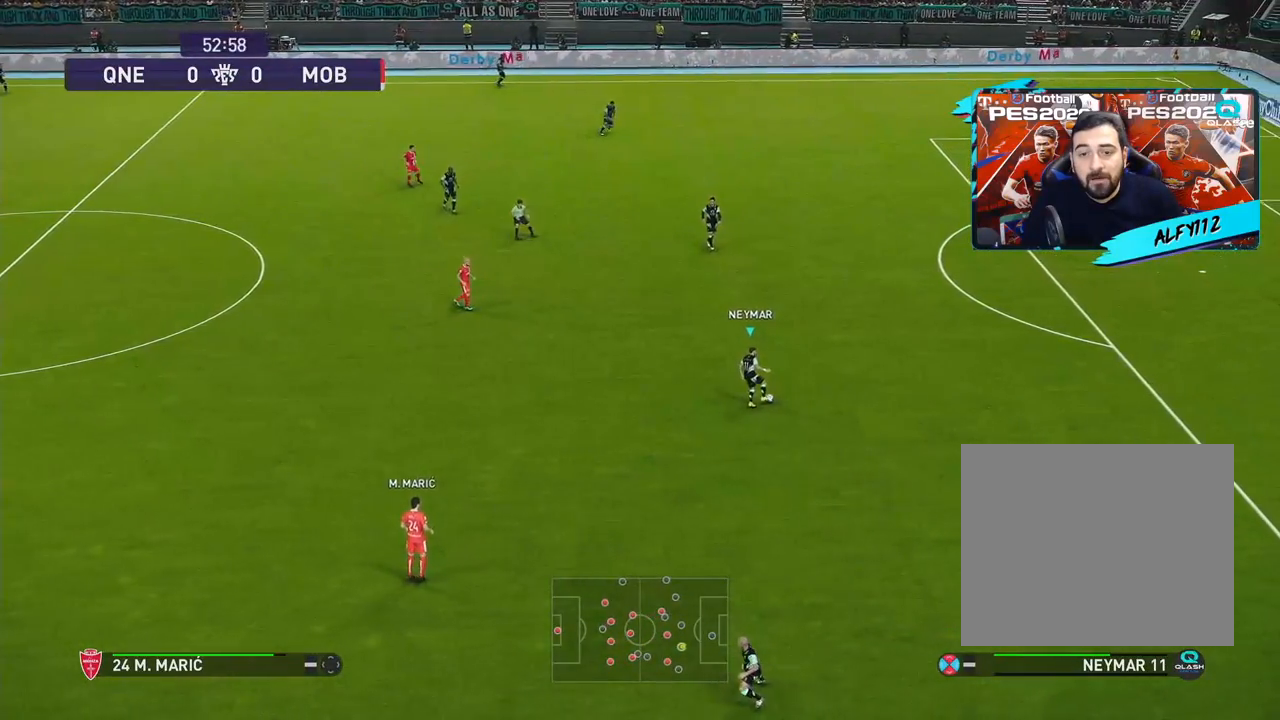
{"buttons": ["DPAD_RIGHT"], "right_stick": "up", "events": [[33, "DPAD_UP", "up"], [33, "right_stick", "up"], [150, "DPAD_RIGHT", "down"]]}
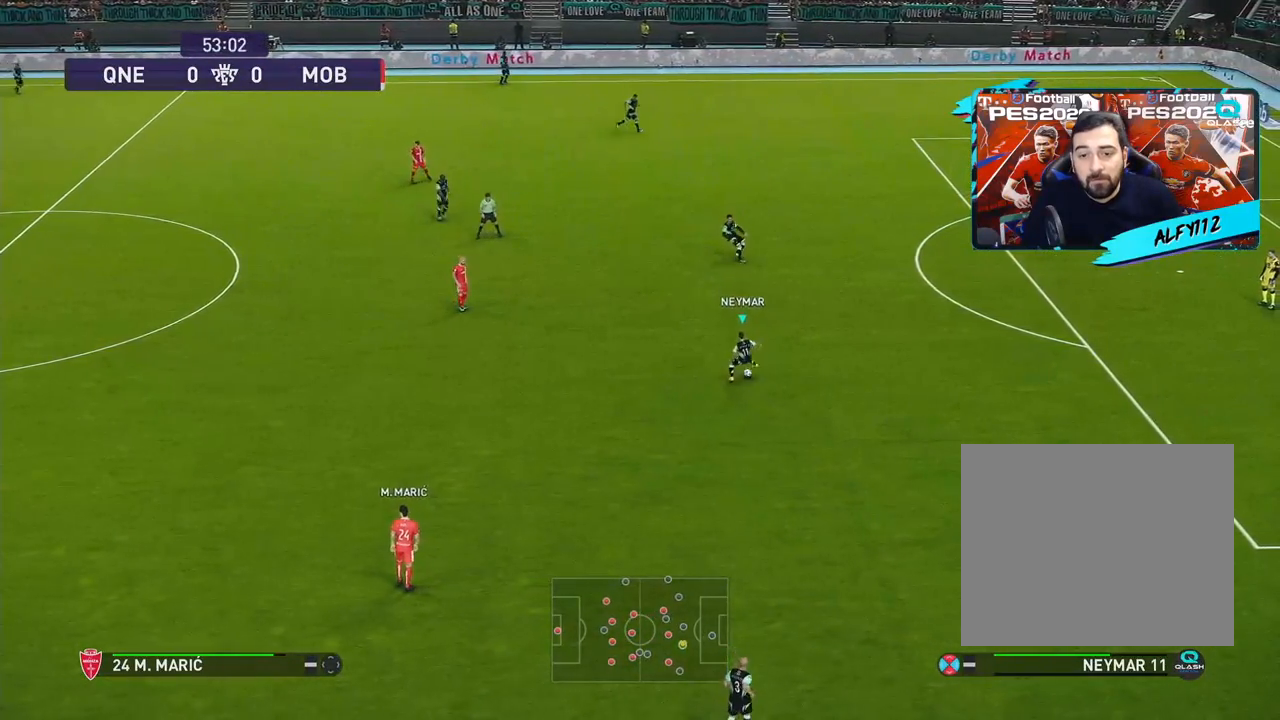
{"buttons": ["DPAD_DOWN"], "right_stick": "center", "events": [[100, "right_stick", "center"], [300, "DPAD_RIGHT", "up"], [400, "DPAD_DOWN", "down"]]}
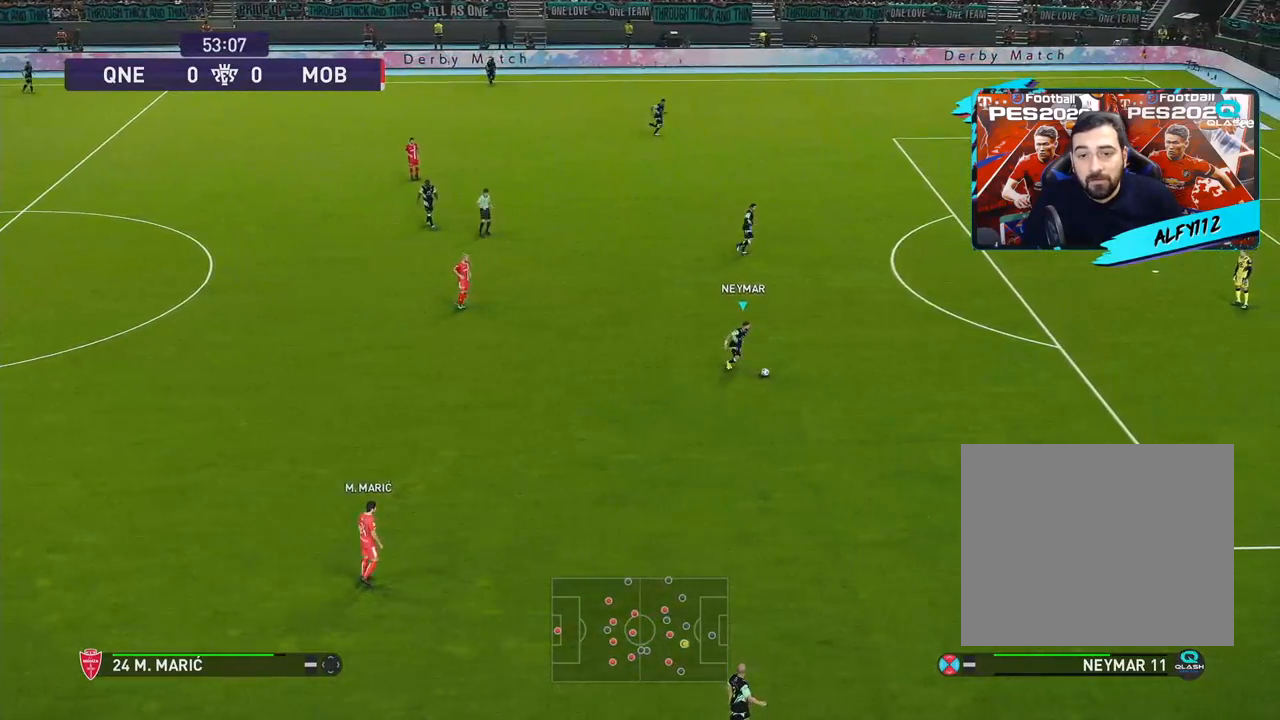
{"buttons": [], "right_stick": "down", "events": [[417, "DPAD_DOWN", "up"], [417, "right_stick", "down"]]}
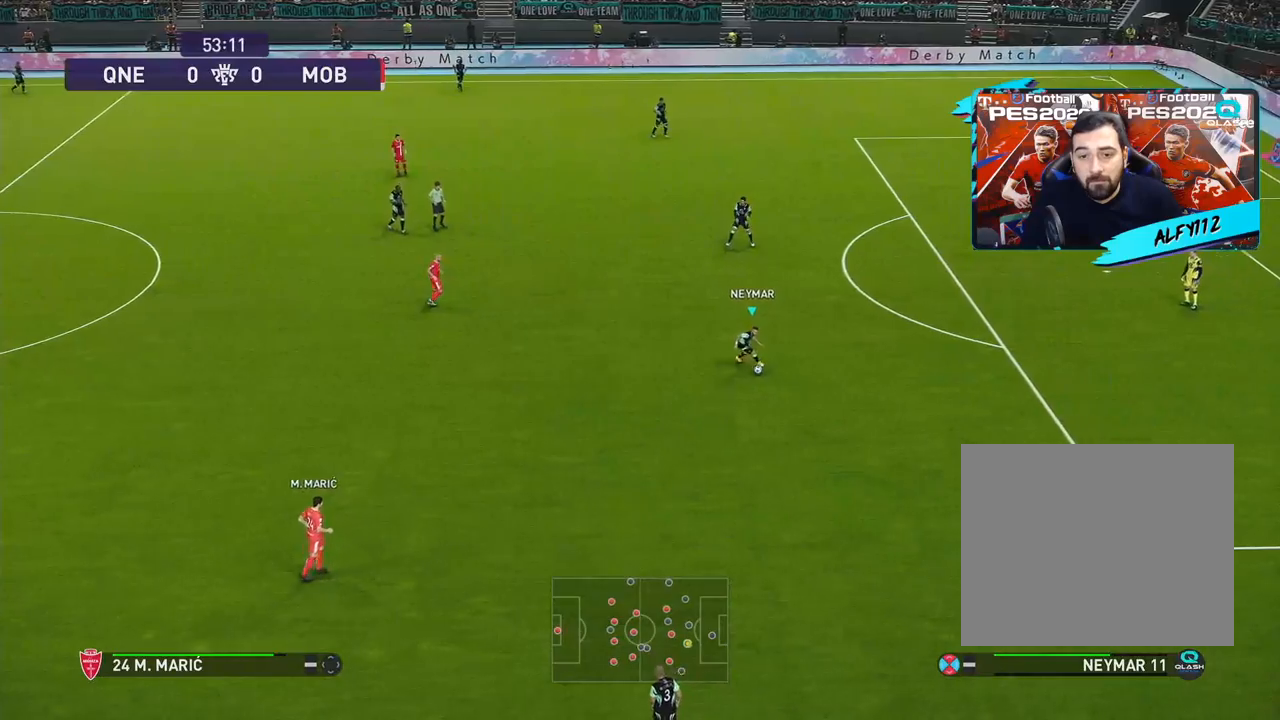
{"buttons": ["DPAD_LEFT"], "right_stick": "center", "events": [[33, "DPAD_LEFT", "down"], [383, "right_stick", "center"]]}
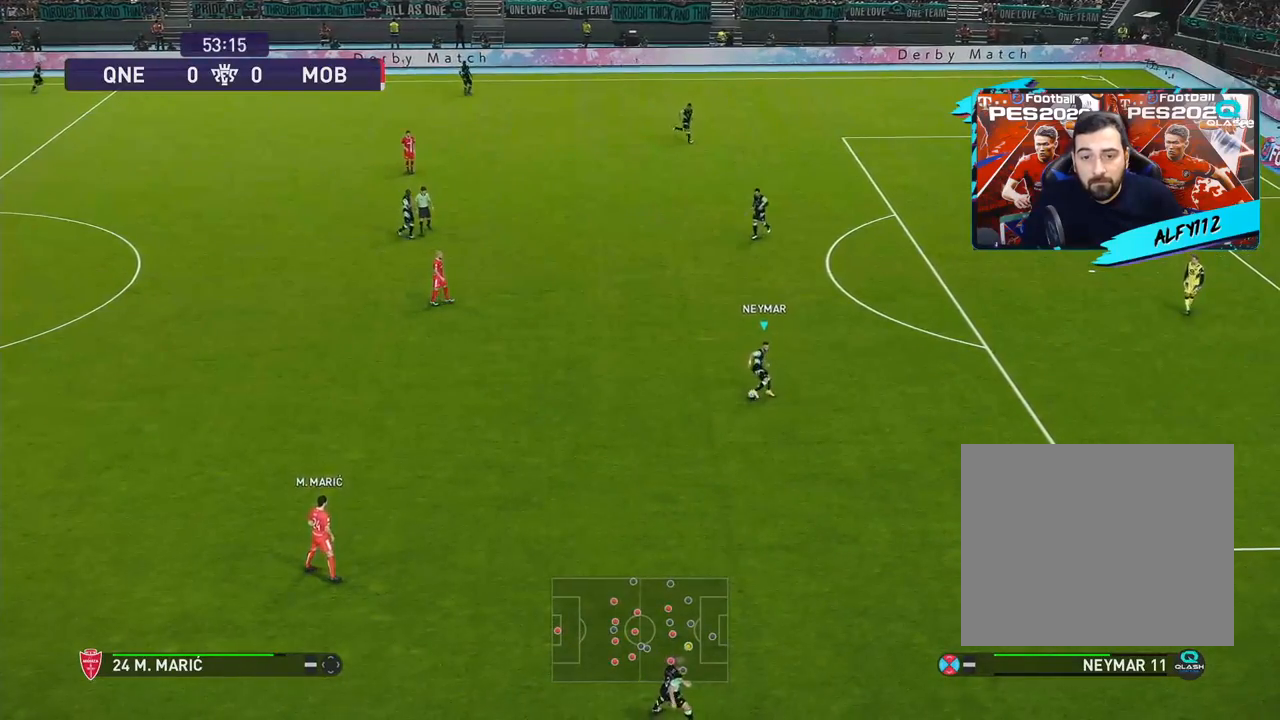
{"buttons": ["DPAD_UP"], "right_stick": "center", "events": [[267, "DPAD_LEFT", "up"], [383, "DPAD_UP", "down"]]}
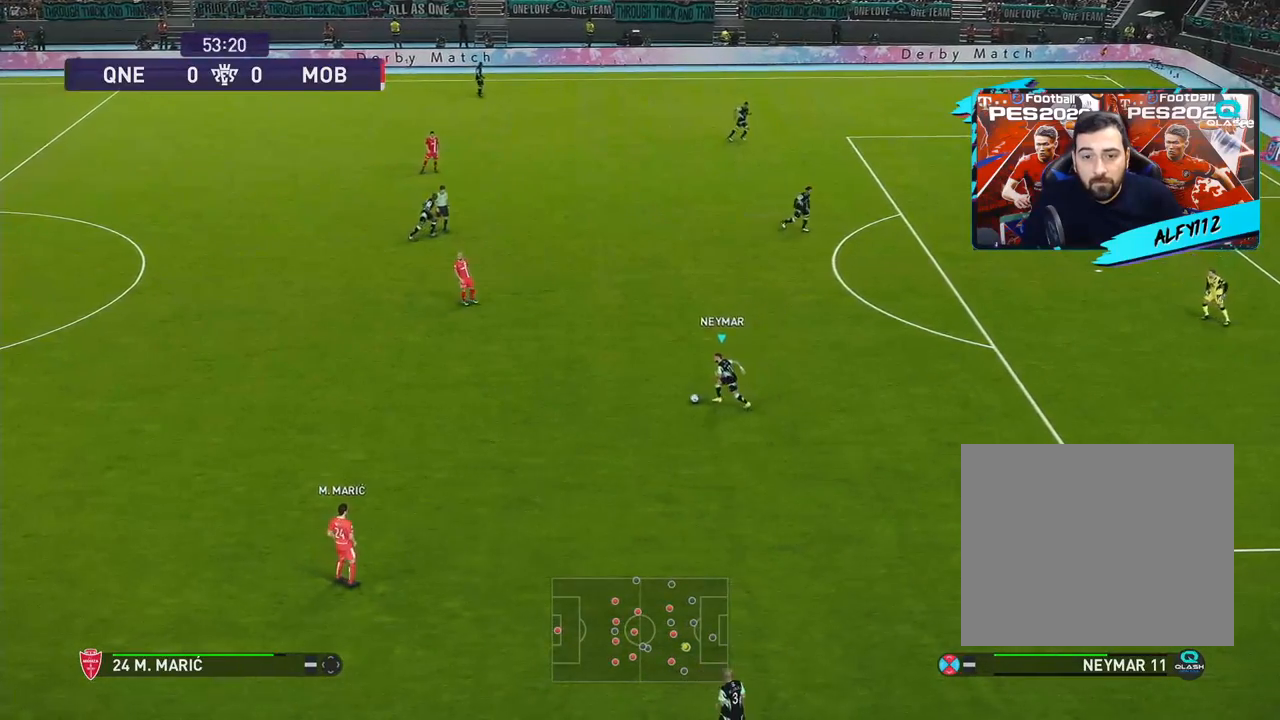
{"buttons": ["DPAD_RIGHT"], "right_stick": "up", "events": [[283, "DPAD_UP", "up"], [283, "right_stick", "up"], [400, "DPAD_RIGHT", "down"]]}
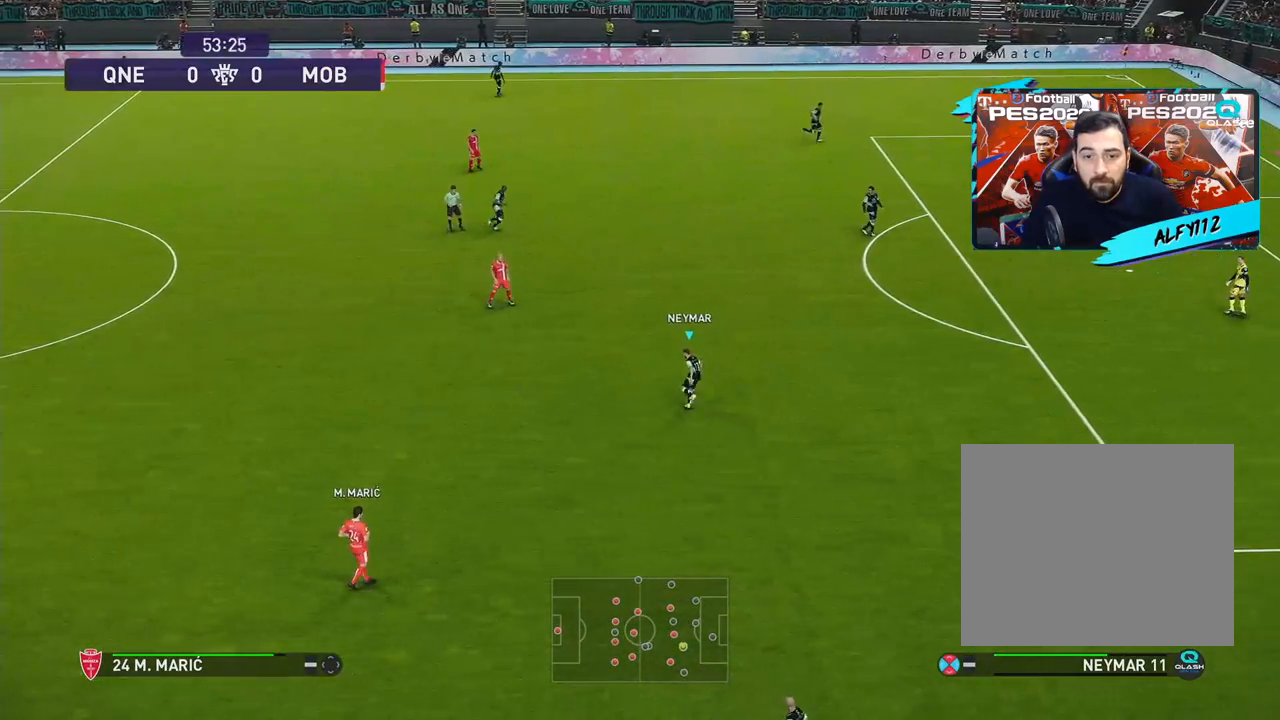
{"buttons": ["DPAD_RIGHT"], "right_stick": "center", "events": [[333, "right_stick", "center"]]}
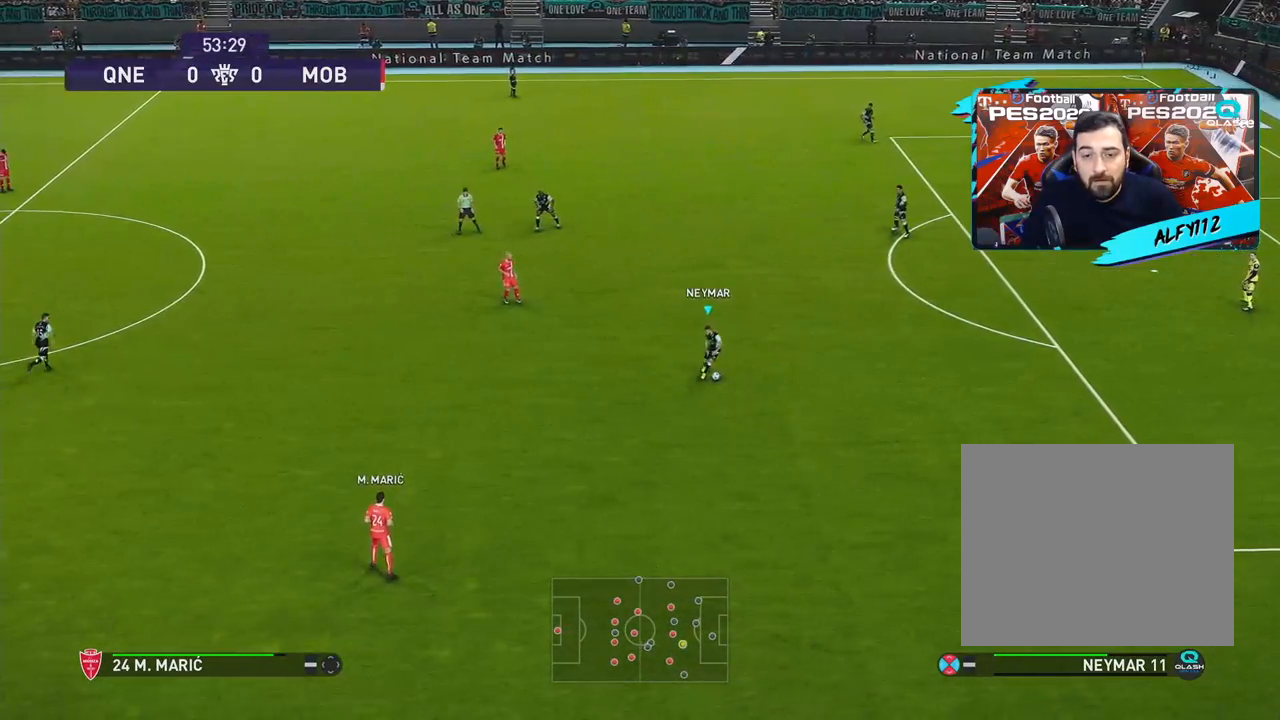
{"buttons": ["DPAD_DOWN"], "right_stick": "center", "events": [[167, "DPAD_RIGHT", "up"], [283, "DPAD_DOWN", "down"]]}
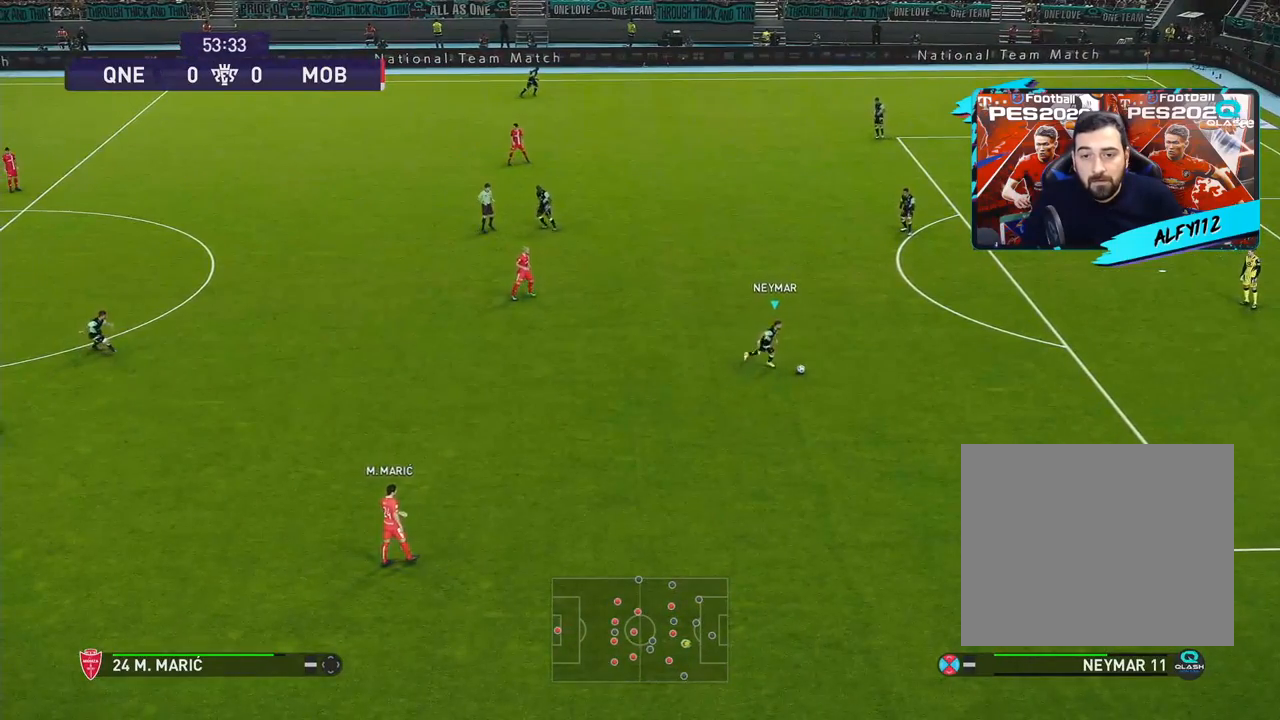
{"buttons": ["DPAD_RIGHT"], "right_stick": "down", "events": [[233, "right_stick", "down"], [250, "DPAD_DOWN", "up"], [383, "DPAD_RIGHT", "down"]]}
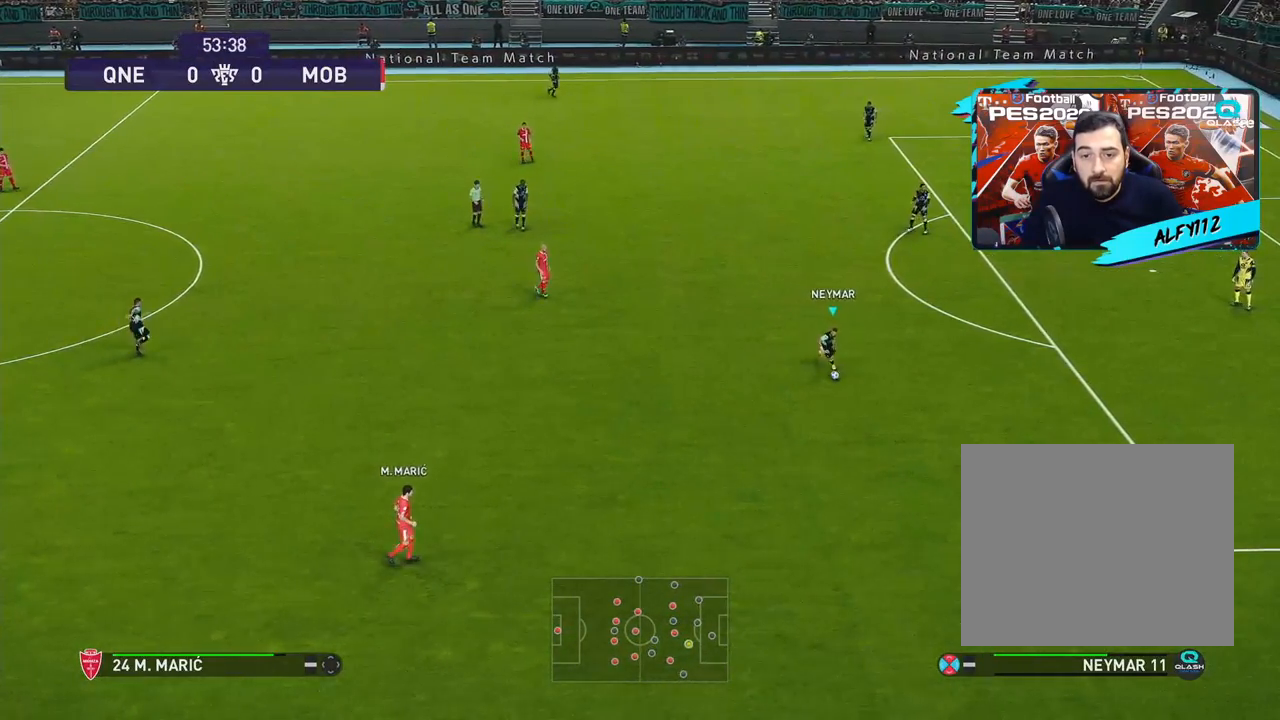
{"buttons": ["DPAD_RIGHT"], "right_stick": "center", "events": [[283, "right_stick", "center"]]}
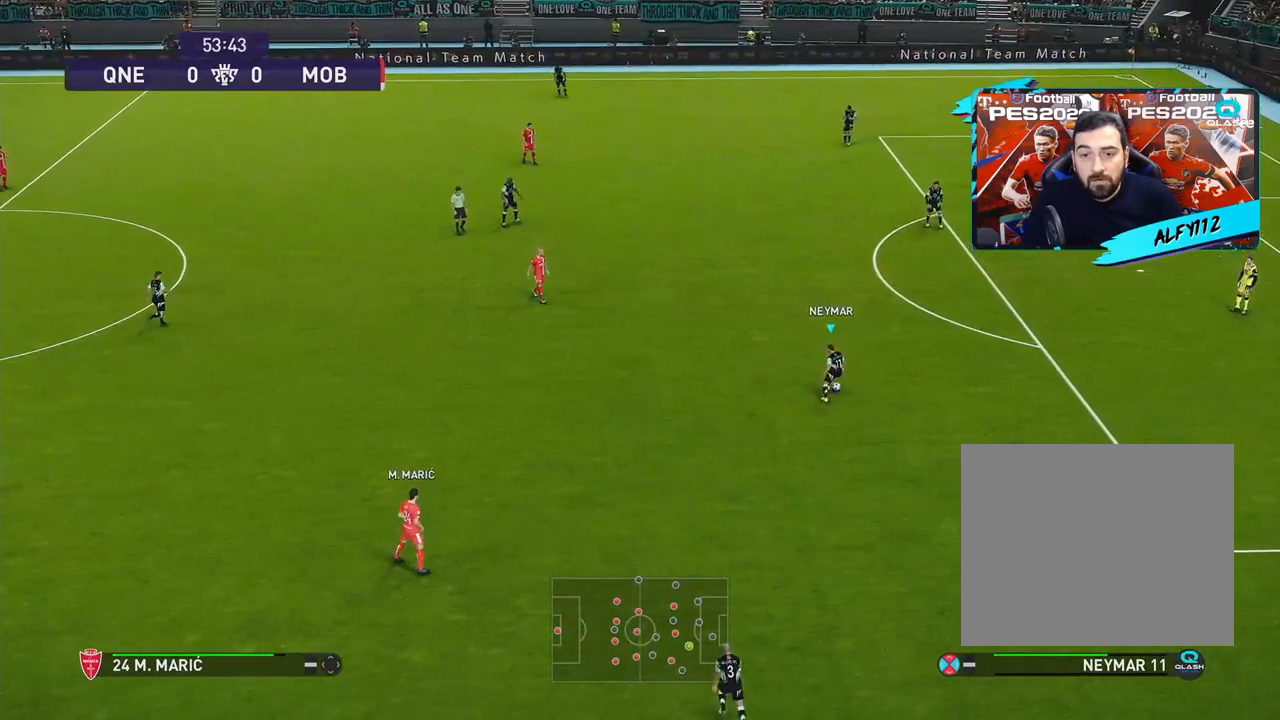
{"buttons": ["DPAD_UP"], "right_stick": "center", "events": [[50, "DPAD_RIGHT", "up"], [167, "DPAD_UP", "down"]]}
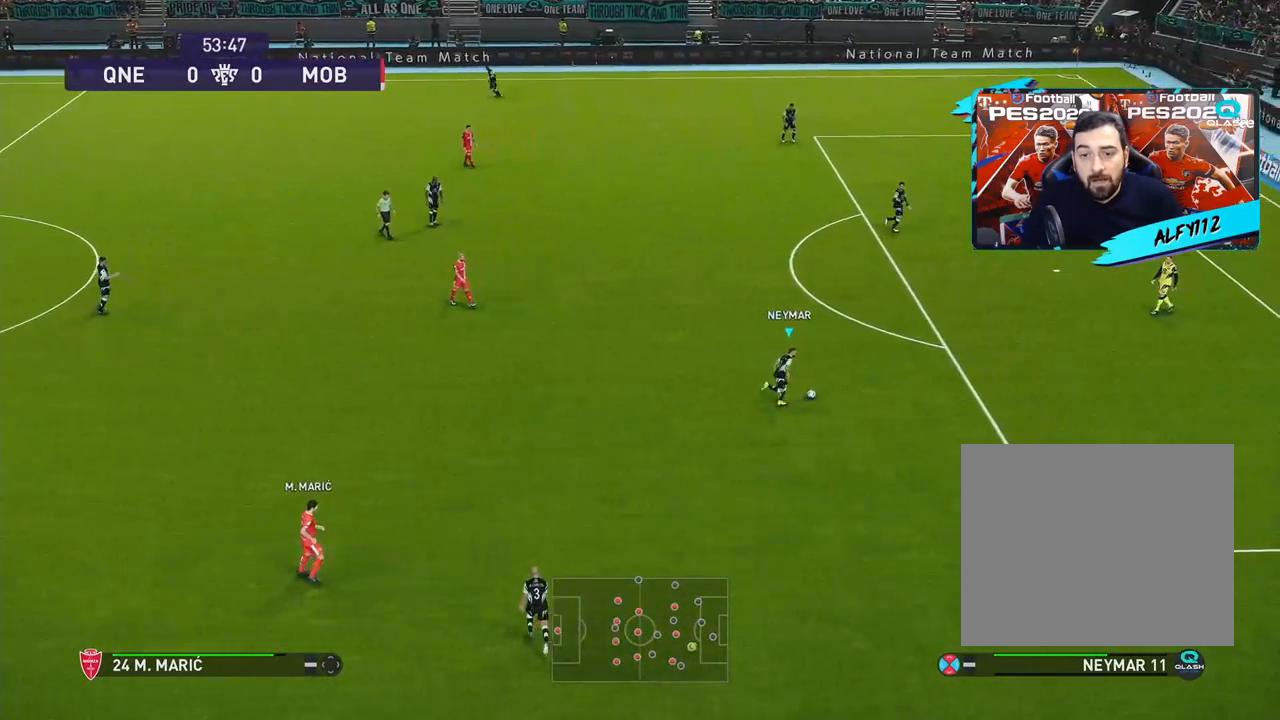
{"buttons": ["DPAD_RIGHT"], "right_stick": "up", "events": [[133, "right_stick", "up"], [150, "DPAD_UP", "up"], [283, "DPAD_RIGHT", "down"]]}
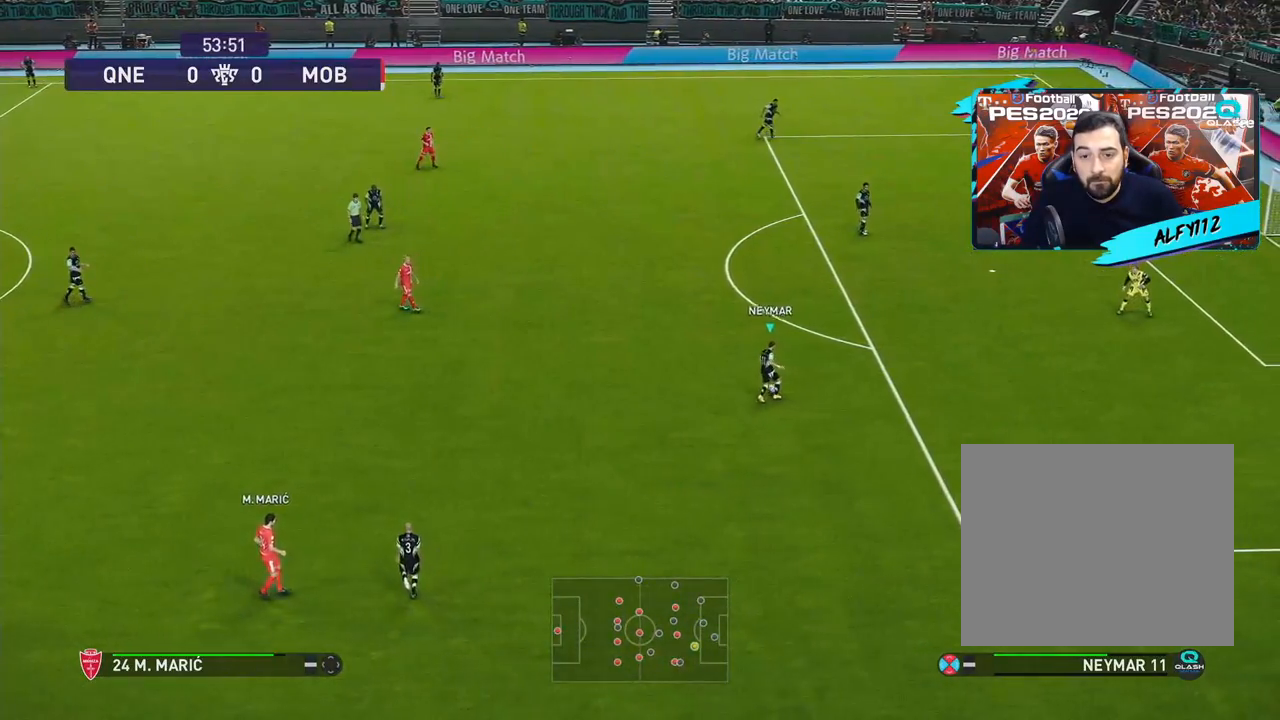
{"buttons": ["DPAD_RIGHT"], "right_stick": "center", "events": [[217, "right_stick", "center"]]}
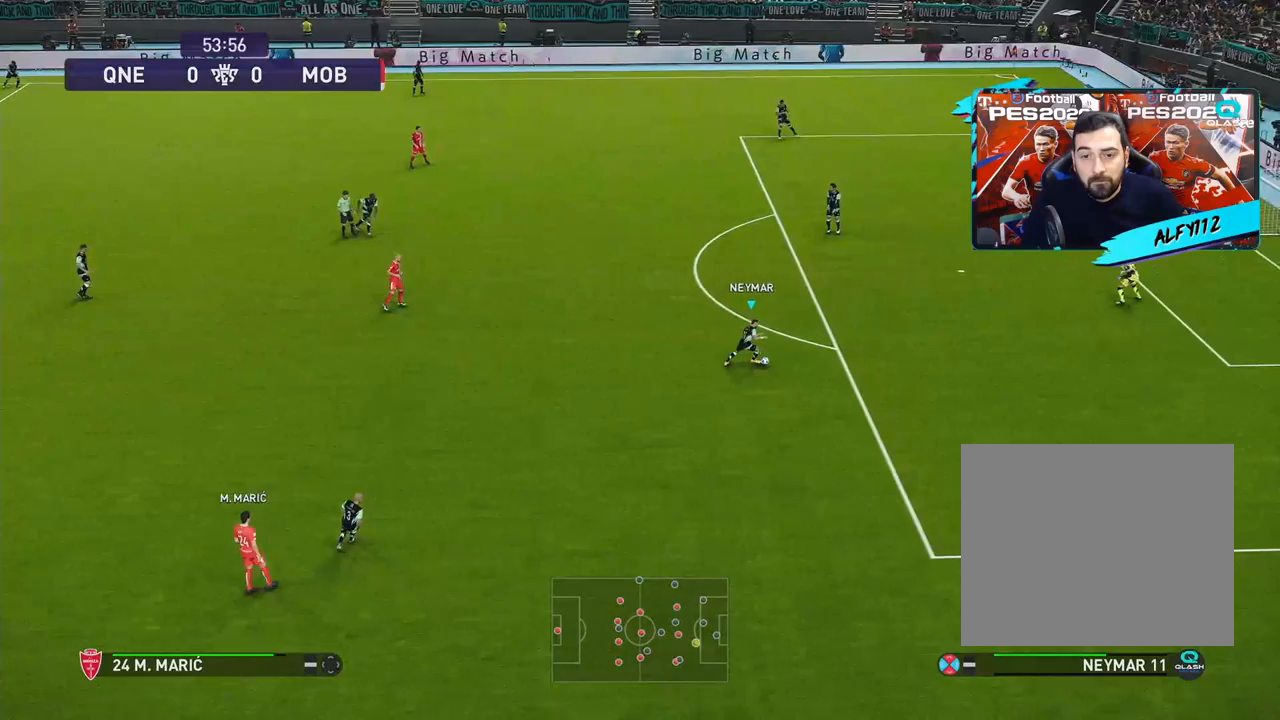
{"buttons": ["DPAD_UP"], "right_stick": "center", "events": [[250, "DPAD_UP", "down"], [267, "DPAD_RIGHT", "up"]]}
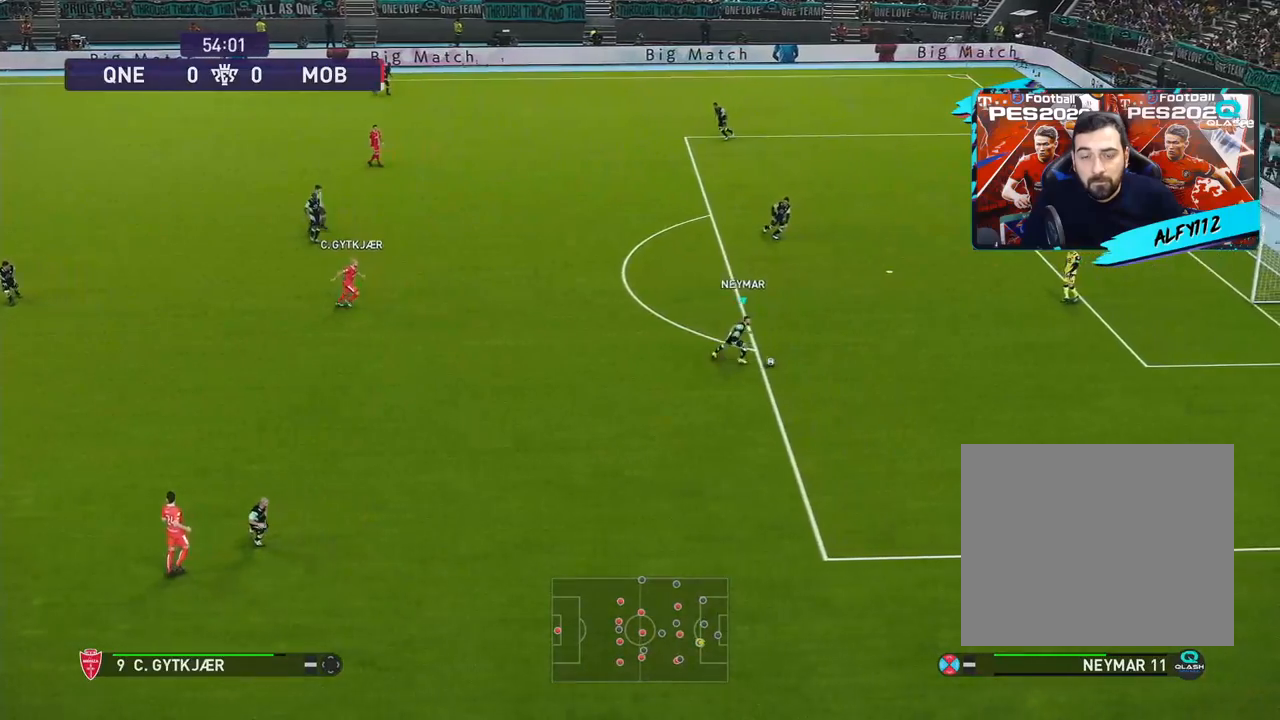
{"buttons": ["DPAD_UP", "DPAD_LEFT"], "right_stick": "center", "events": [[250, "DPAD_LEFT", "down"]]}
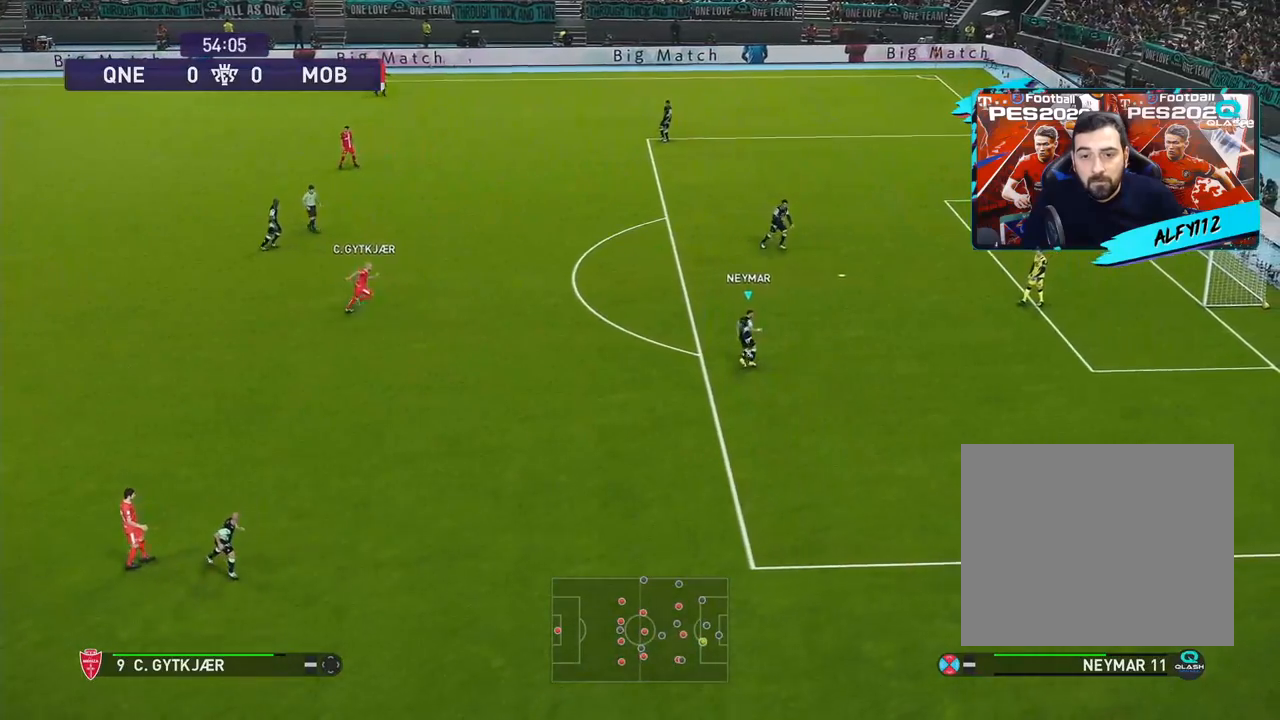
{"buttons": ["R1", "DPAD_DOWN", "DPAD_LEFT"], "right_stick": "center", "events": [[150, "DPAD_UP", "up"], [200, "DPAD_DOWN", "down"], [500, "R1", "down"]]}
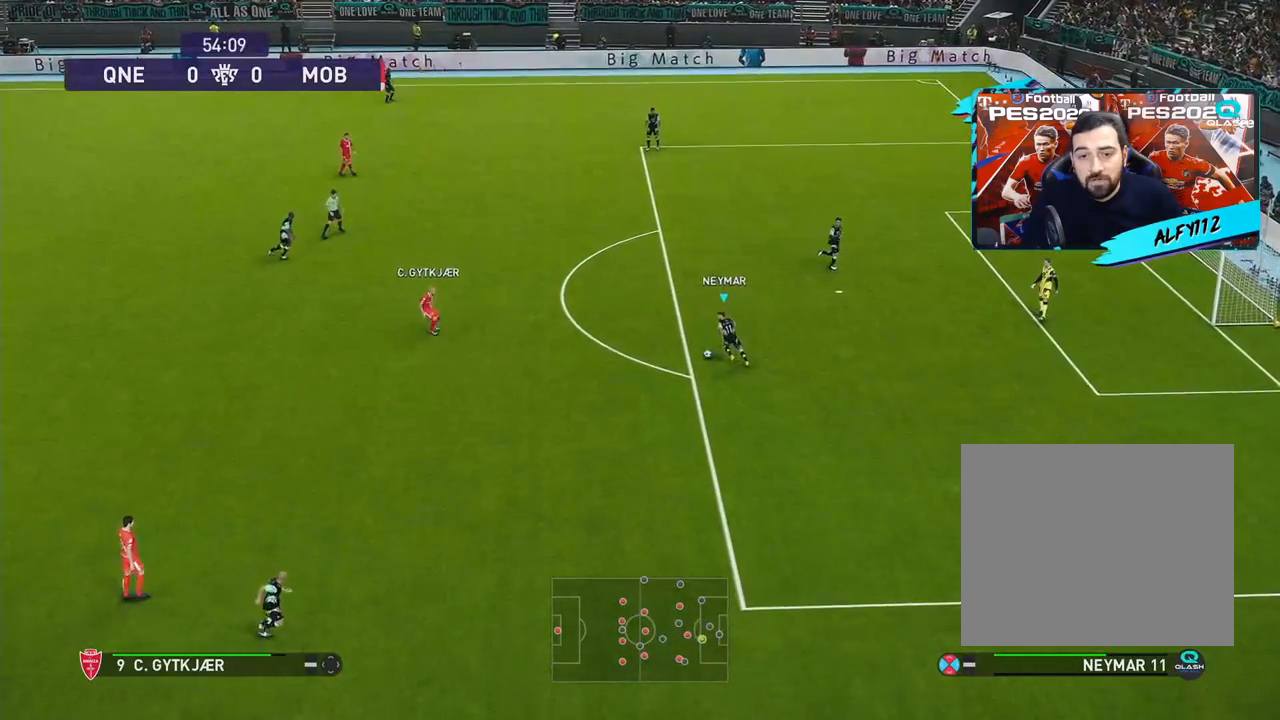
{"buttons": ["R1", "DPAD_DOWN"], "right_stick": "center", "events": [[150, "DPAD_LEFT", "up"], [250, "R1", "up"], [483, "R1", "down"]]}
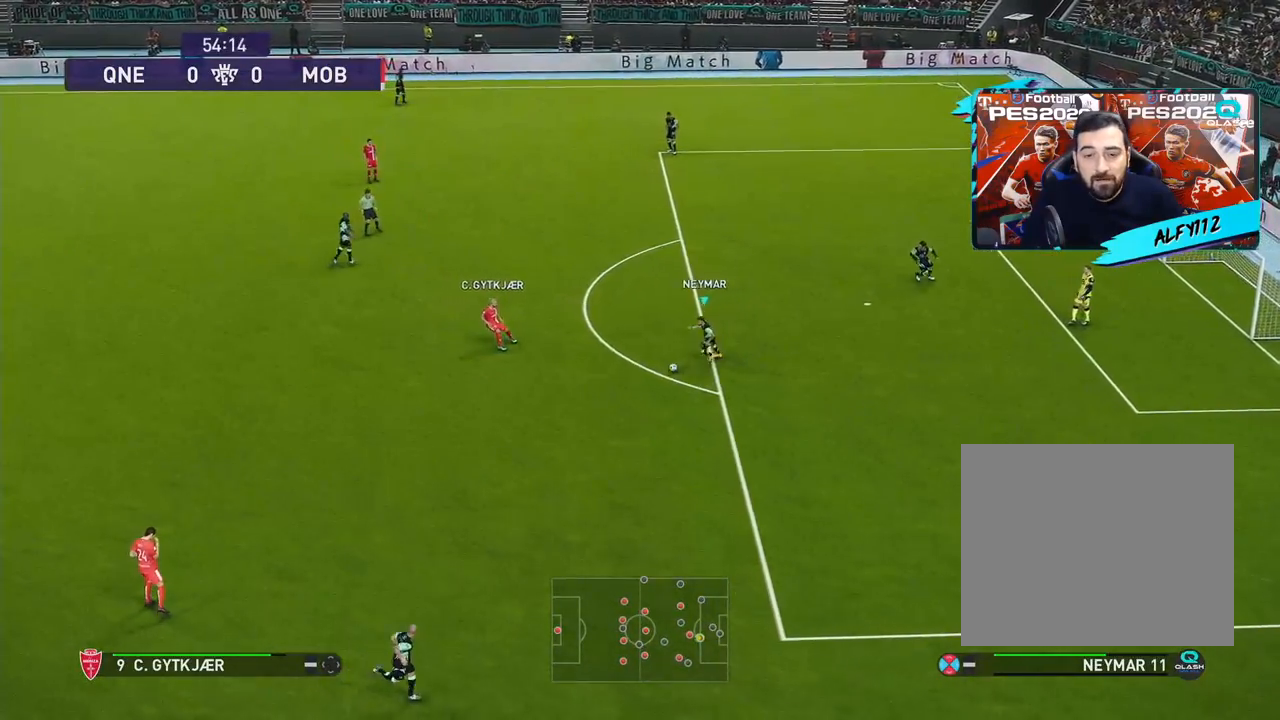
{"buttons": ["DPAD_DOWN"], "right_stick": "center", "events": [[467, "R1", "up"]]}
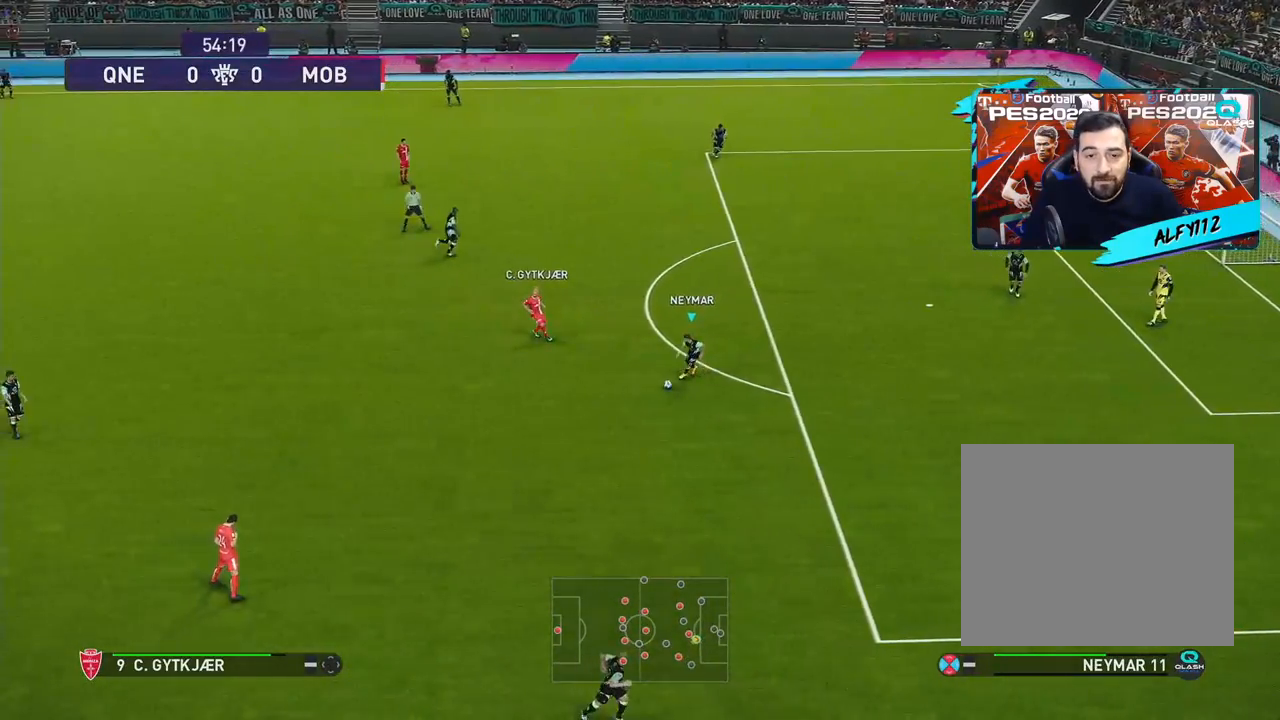
{"buttons": ["R1", "DPAD_LEFT"], "right_stick": "center", "events": [[200, "DPAD_LEFT", "down"], [233, "DPAD_DOWN", "up"], [417, "R1", "down"]]}
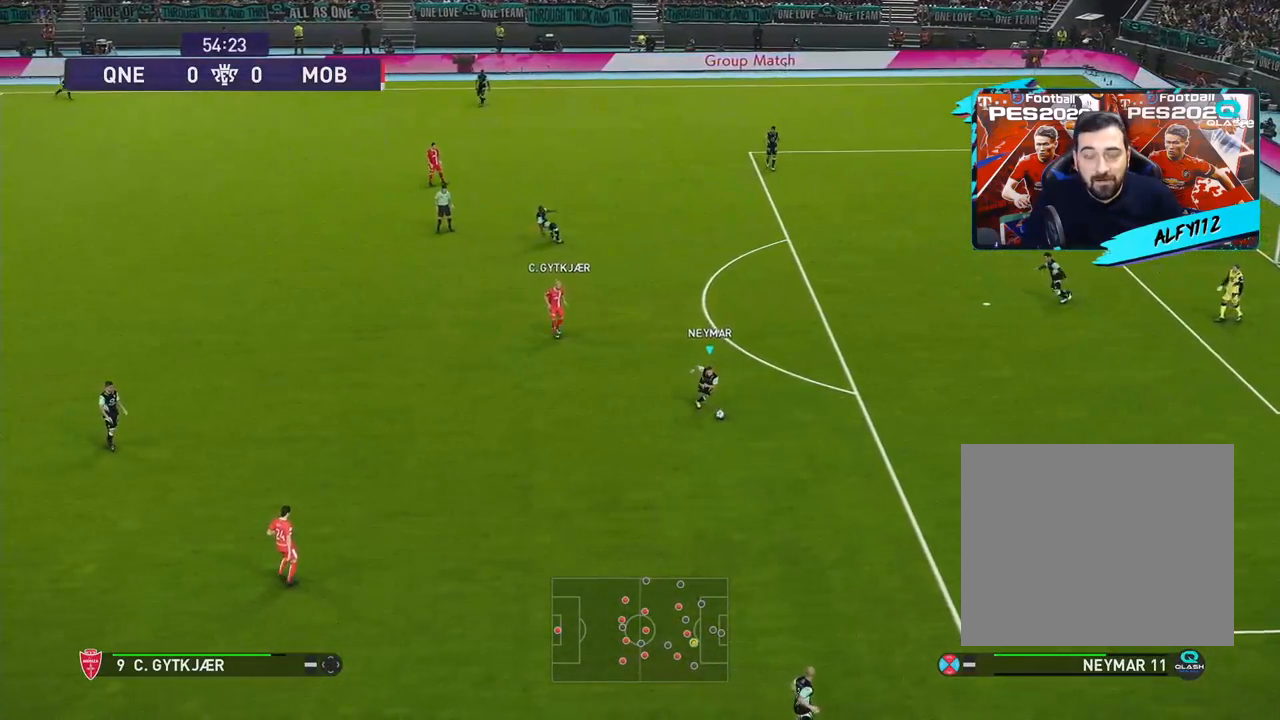
{"buttons": ["R1", "DPAD_LEFT"], "right_stick": "center", "events": []}
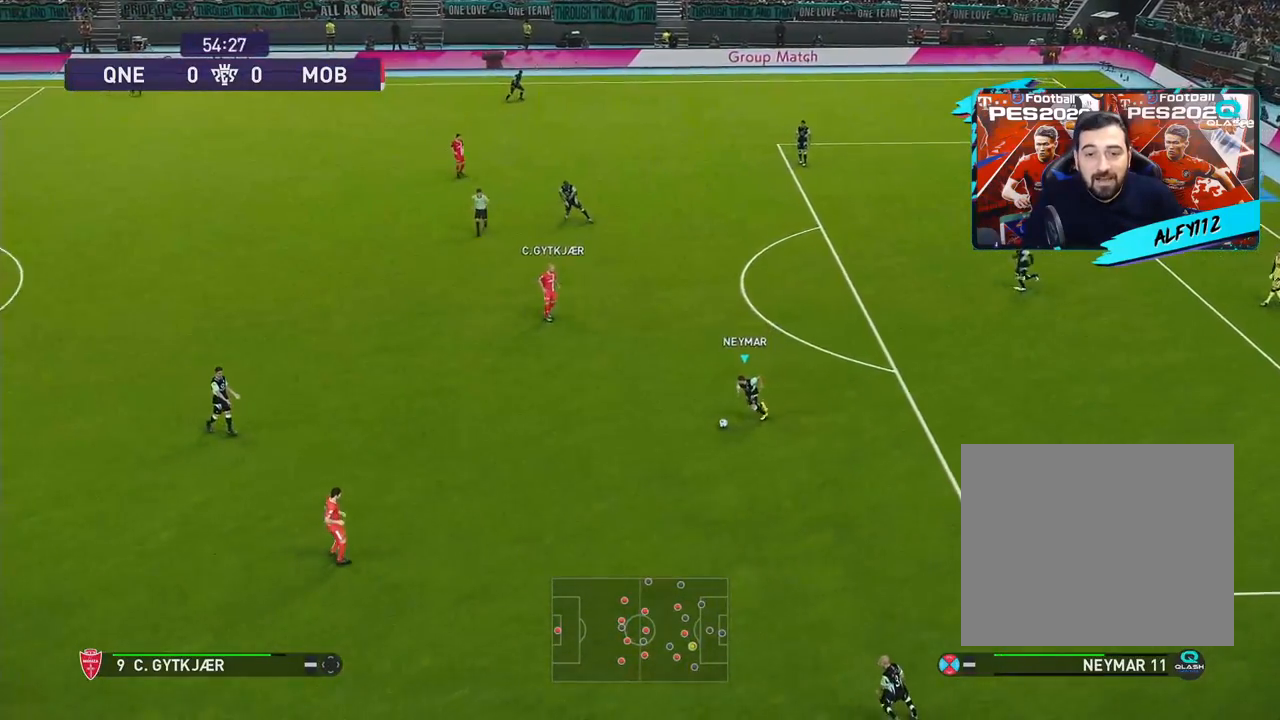
{"buttons": ["DPAD_DOWN"], "right_stick": "center", "events": [[233, "R1", "up"], [450, "DPAD_DOWN", "down"], [500, "DPAD_LEFT", "up"]]}
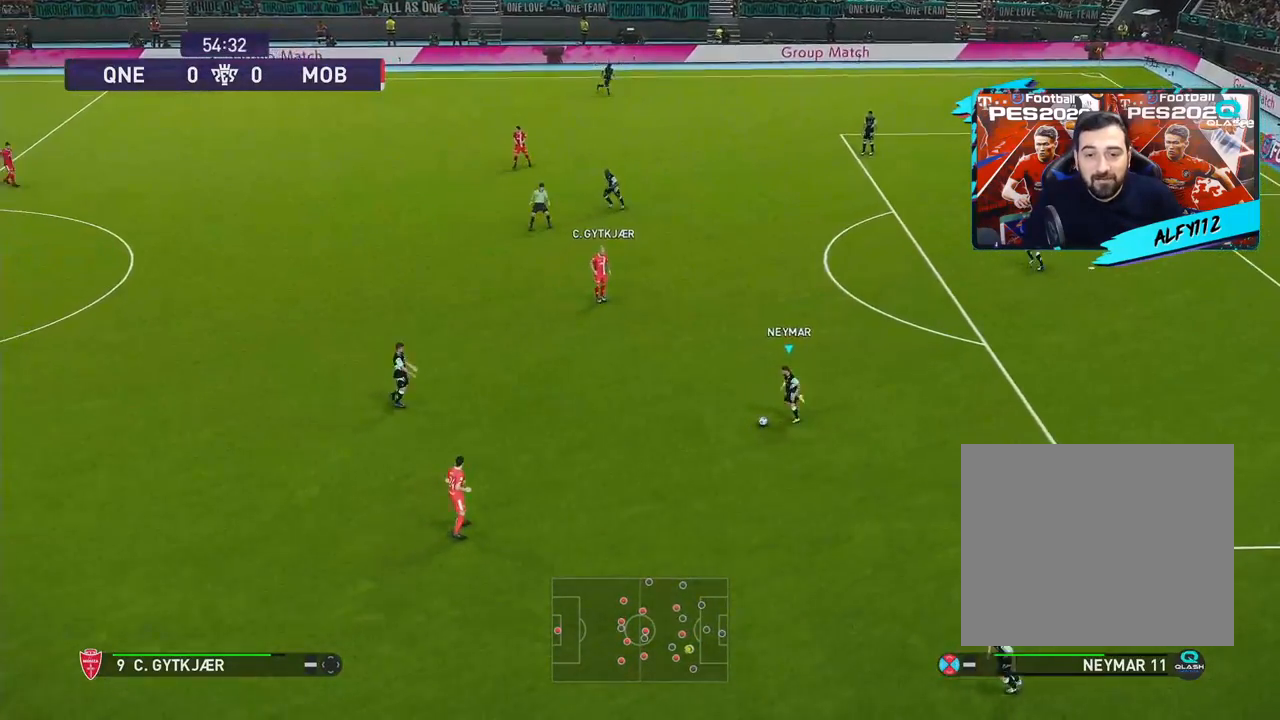
{"buttons": ["R1", "DPAD_DOWN"], "right_stick": "center", "events": [[200, "R1", "down"]]}
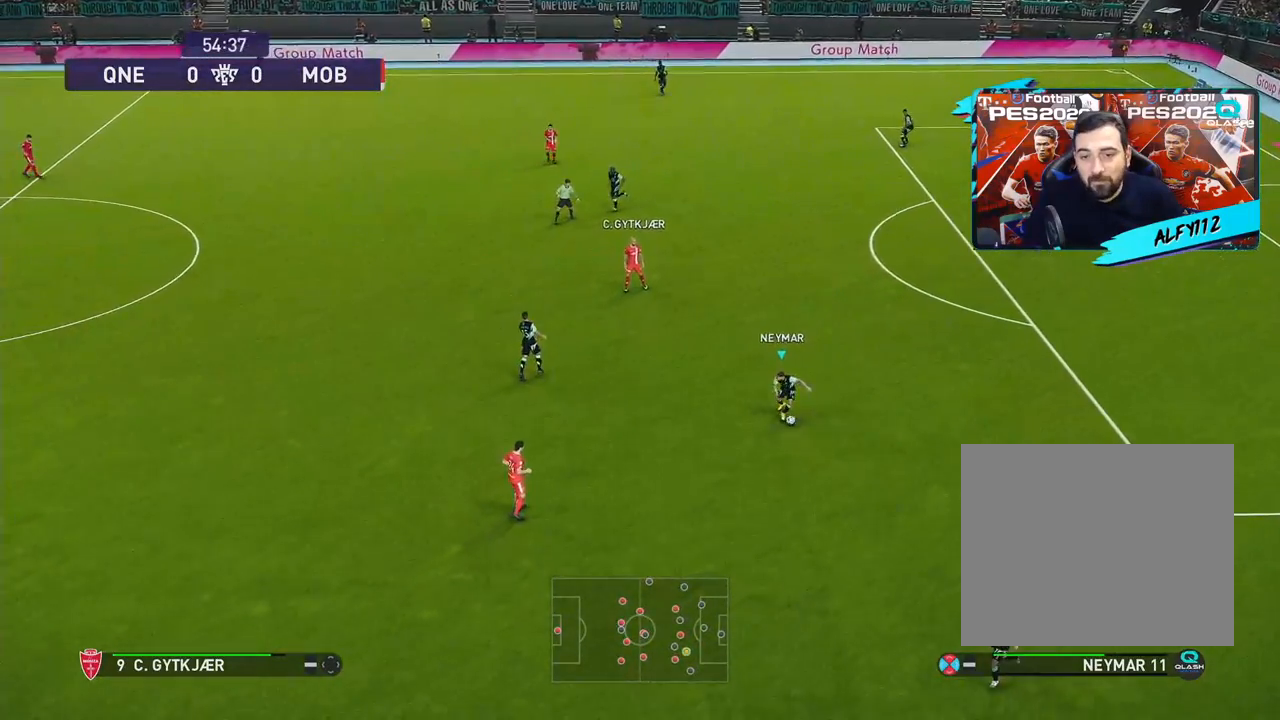
{"buttons": ["DPAD_LEFT"], "right_stick": "center", "events": [[383, "DPAD_DOWN", "up"], [383, "DPAD_LEFT", "down"], [400, "R1", "up"]]}
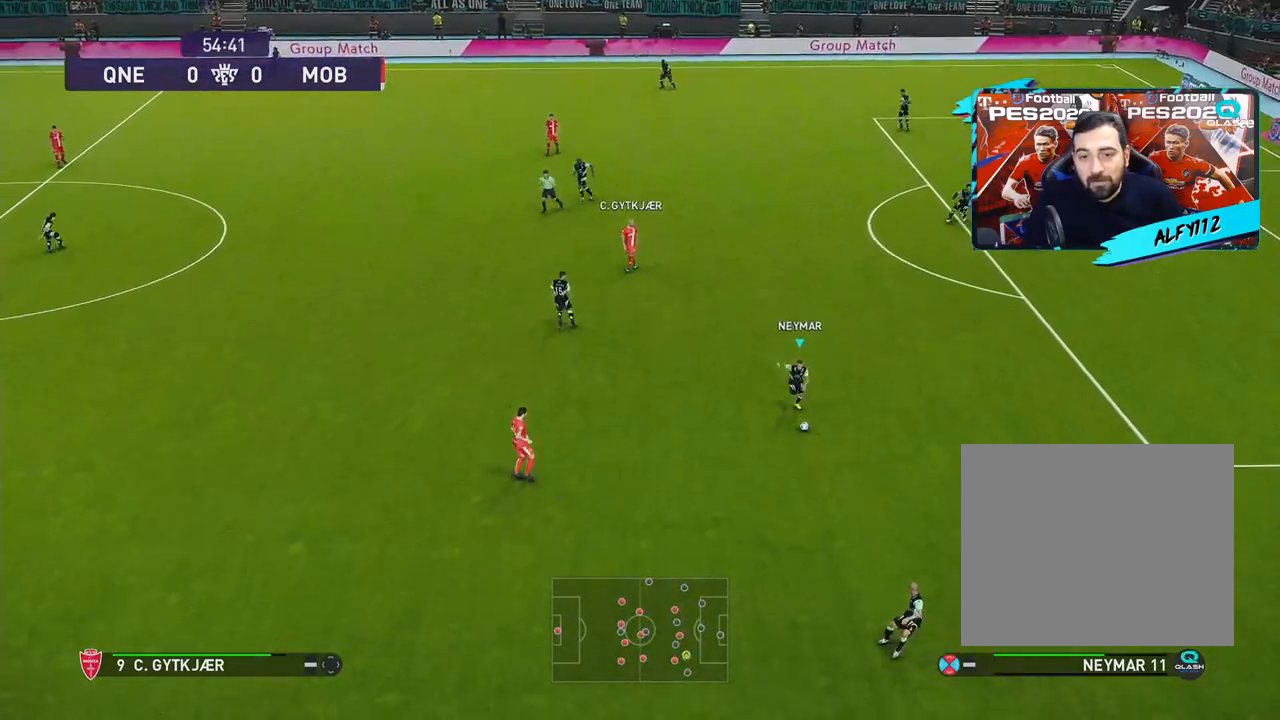
{"buttons": ["DPAD_UP", "DPAD_LEFT"], "right_stick": "center", "events": [[450, "DPAD_UP", "down"]]}
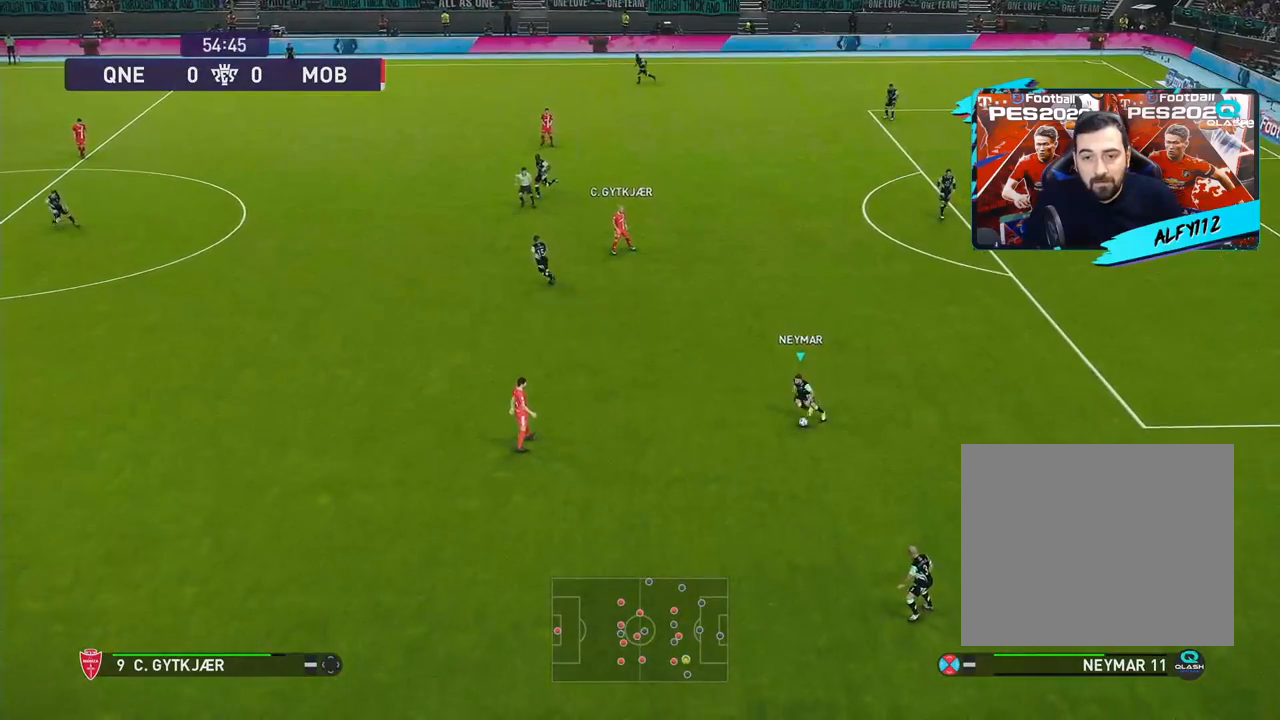
{"buttons": ["R1", "DPAD_UP", "DPAD_LEFT"], "right_stick": "center", "events": [[50, "R1", "down"]]}
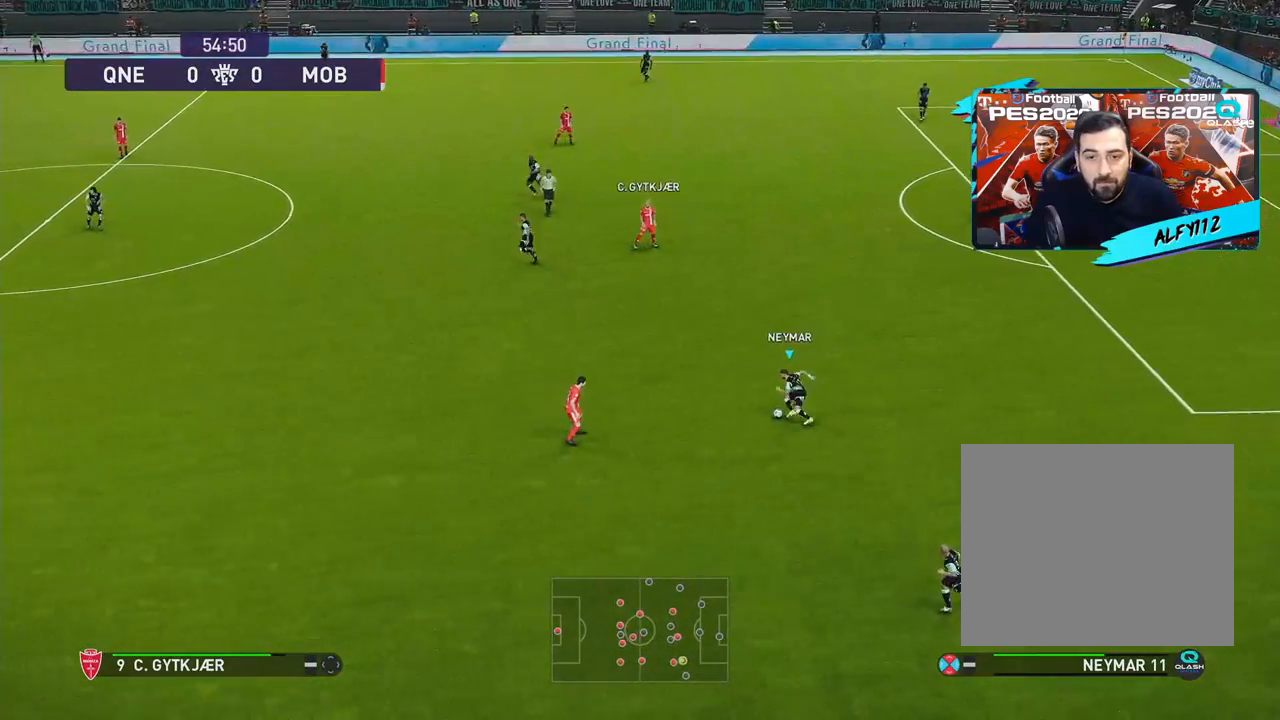
{"buttons": ["R1", "DPAD_UP", "DPAD_LEFT"], "right_stick": "center", "events": []}